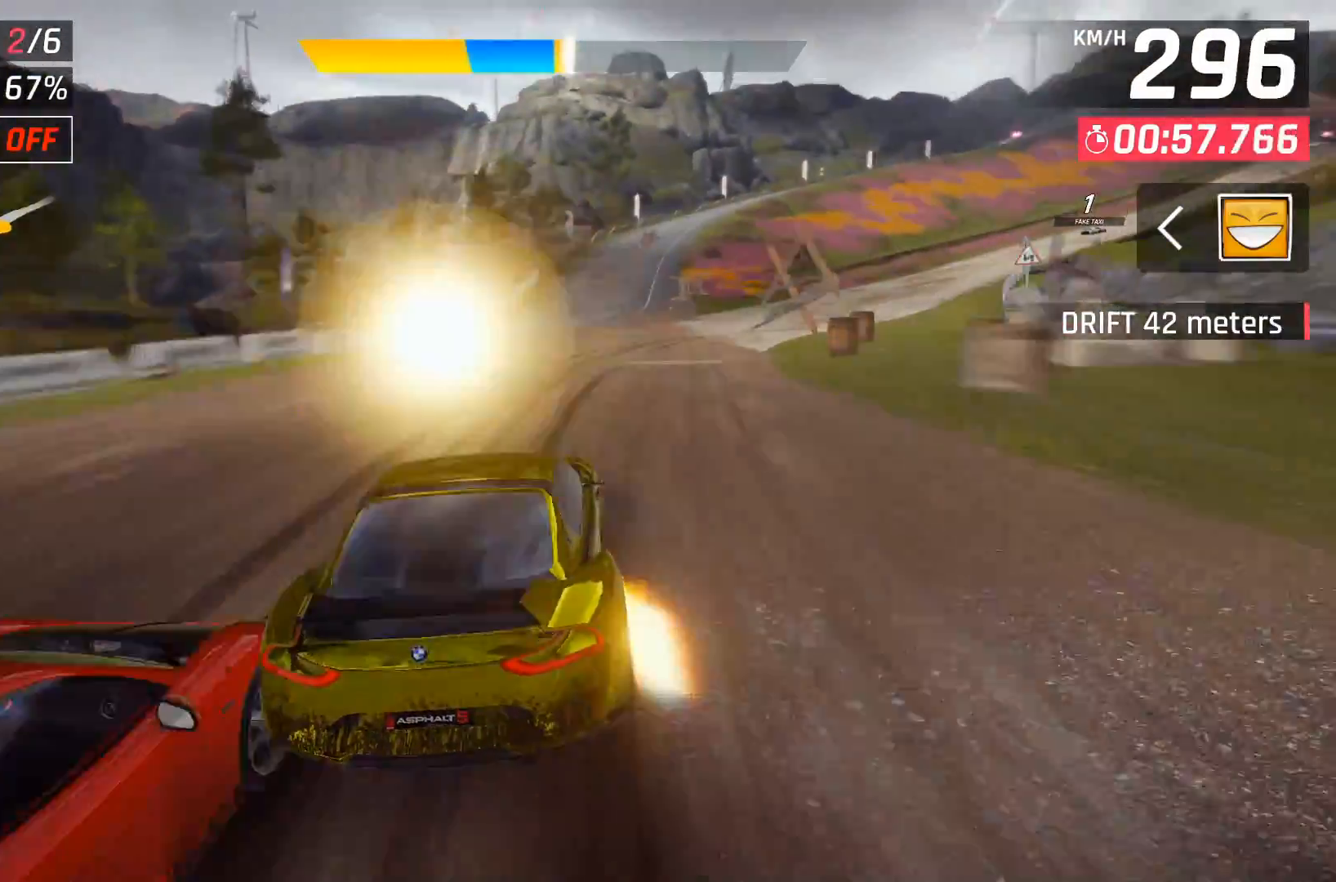
Gameplay with a controller (Xbox layout); each line is a JSON object with the inputs held at the frame after it. "events" lists button and stick changes between this image and that frame as [ms after this image, input, new state], when the widget could be followed in between. Not read: left_stick.
{"buttons": ["DPAD_UP", "DPAD_RIGHT"], "right_stick": "center", "events": [[267, "A", "down"], [317, "A", "up"]]}
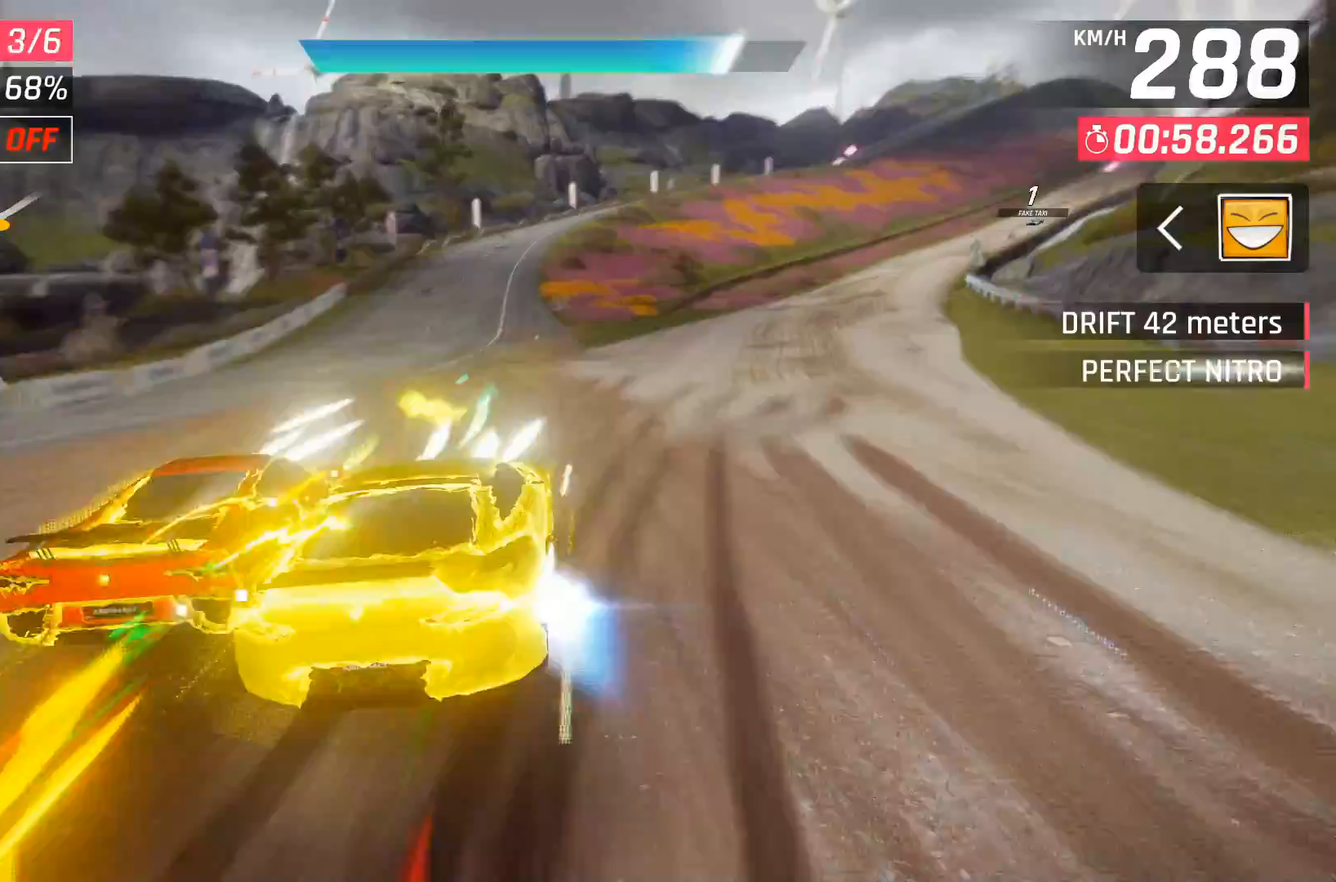
{"buttons": ["DPAD_UP", "DPAD_RIGHT"], "right_stick": "center", "events": []}
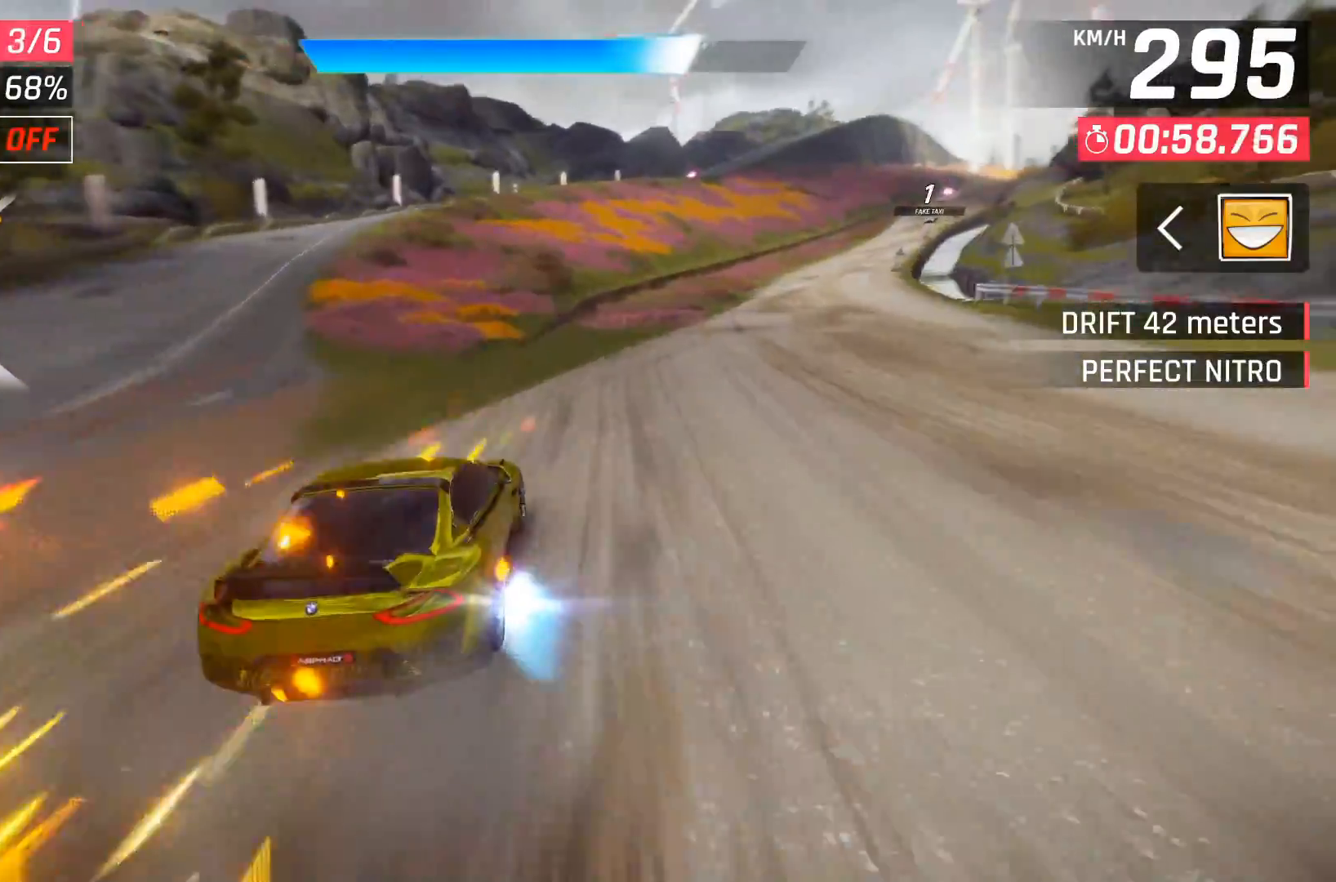
{"buttons": ["DPAD_UP", "DPAD_RIGHT"], "right_stick": "center", "events": []}
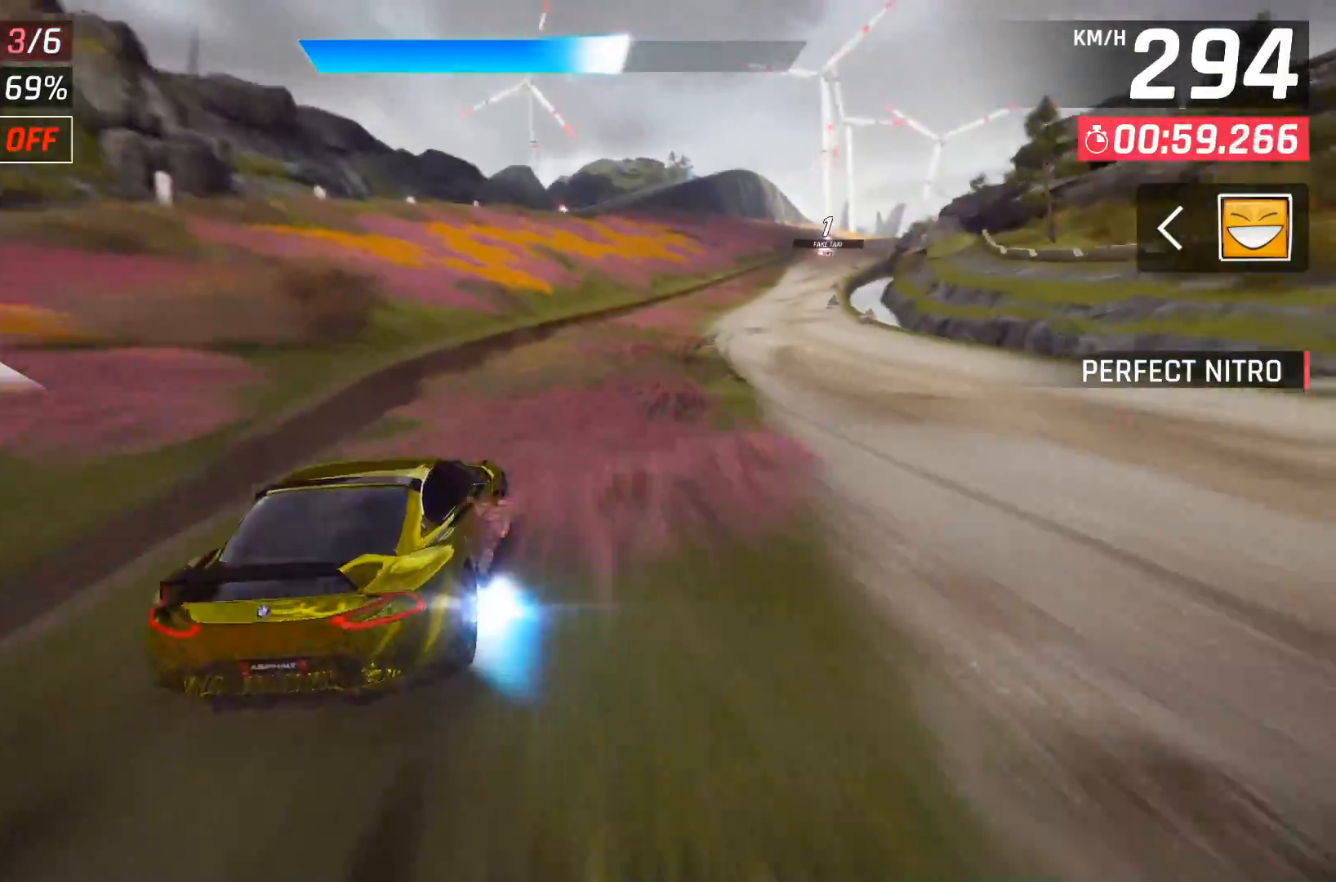
{"buttons": ["DPAD_UP", "DPAD_RIGHT"], "right_stick": "center", "events": []}
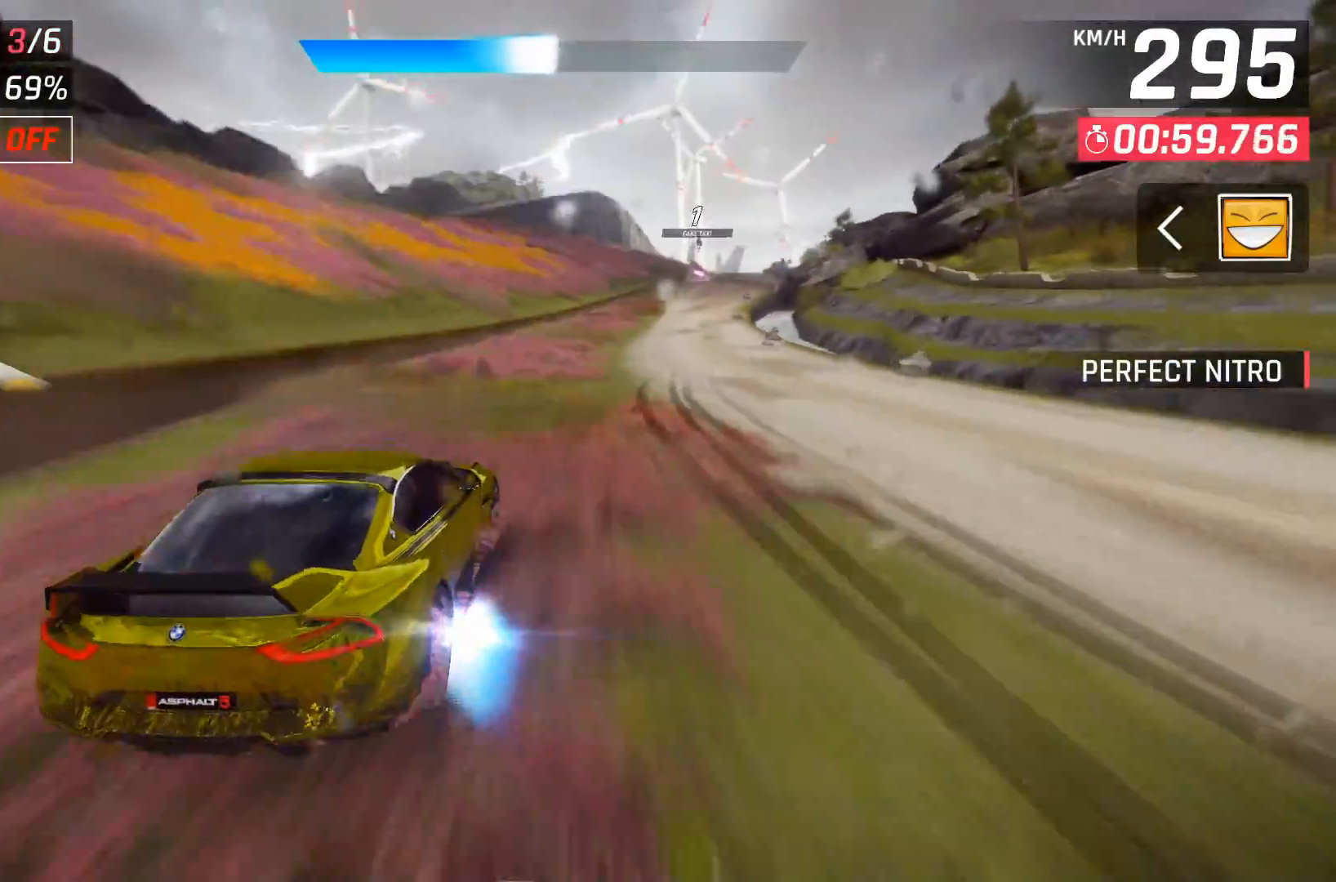
{"buttons": [], "right_stick": "center", "events": [[317, "DPAD_UP", "up"], [333, "DPAD_RIGHT", "up"]]}
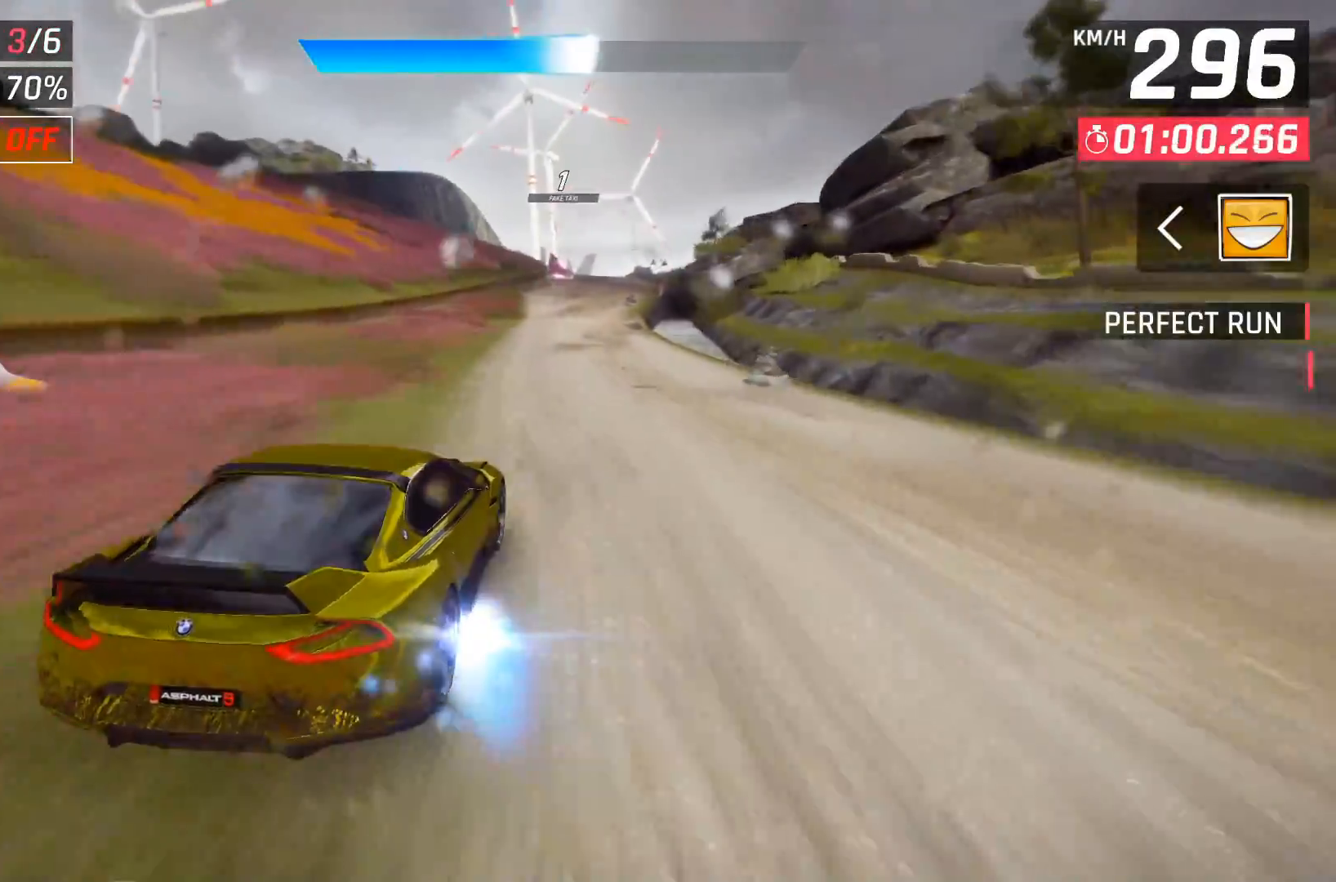
{"buttons": ["X"], "right_stick": "center", "events": [[133, "DPAD_LEFT", "down"], [250, "DPAD_LEFT", "up"], [417, "X", "down"]]}
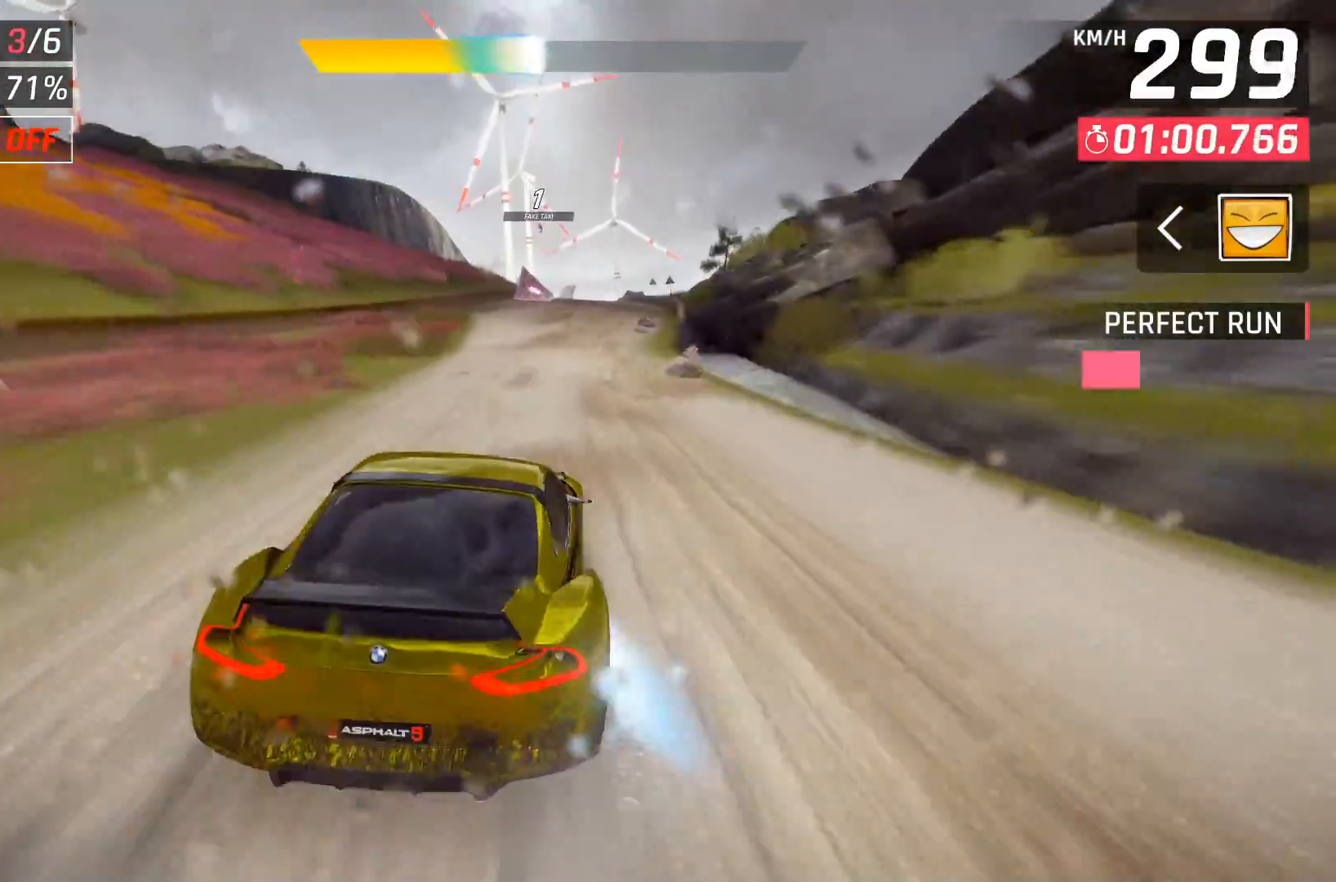
{"buttons": [], "right_stick": "center", "events": [[17, "X", "up"], [333, "A", "down"], [350, "DPAD_LEFT", "down"], [400, "A", "up"], [467, "DPAD_LEFT", "up"]]}
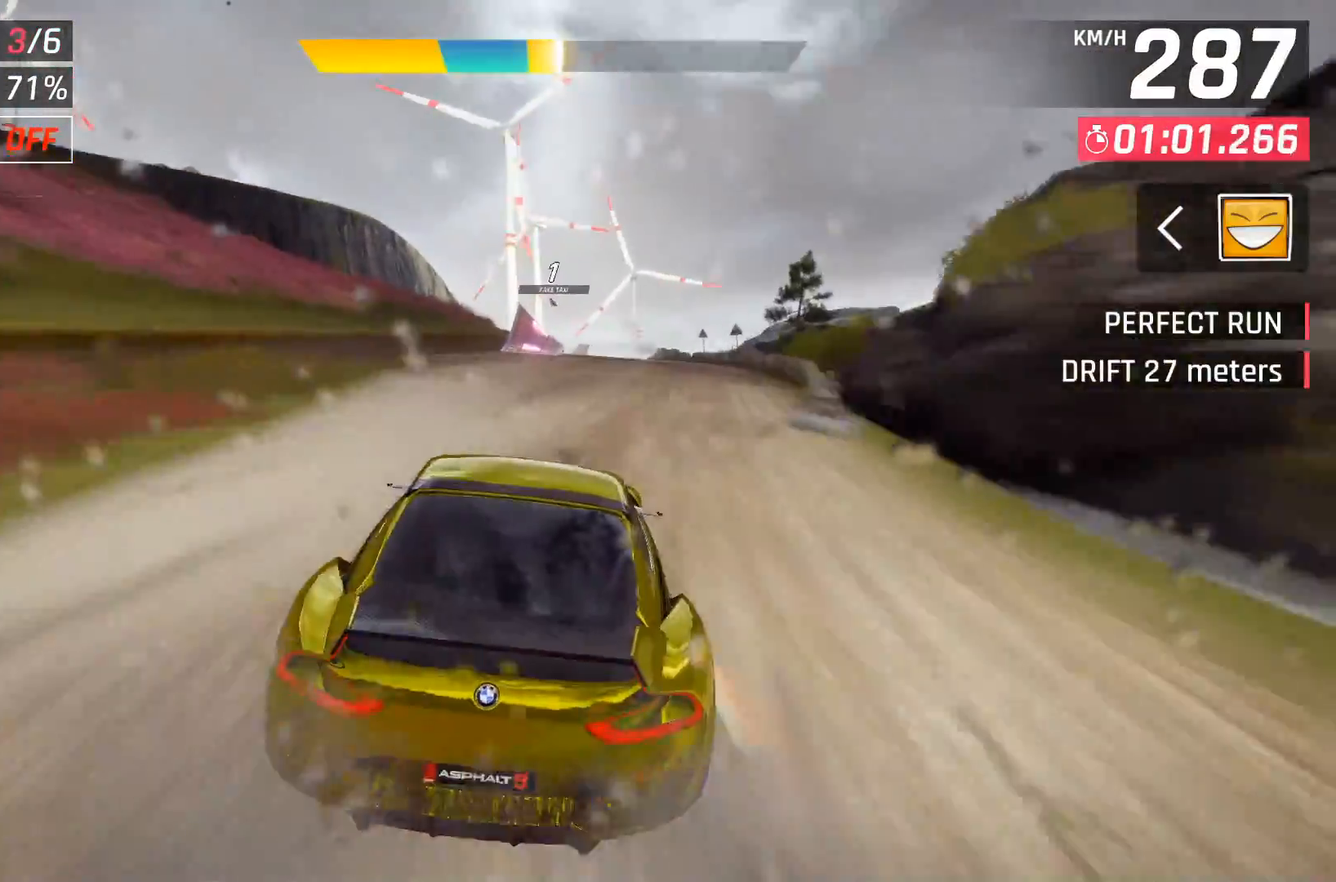
{"buttons": [], "right_stick": "center", "events": [[117, "DPAD_LEFT", "down"], [133, "DPAD_LEFT", "up"]]}
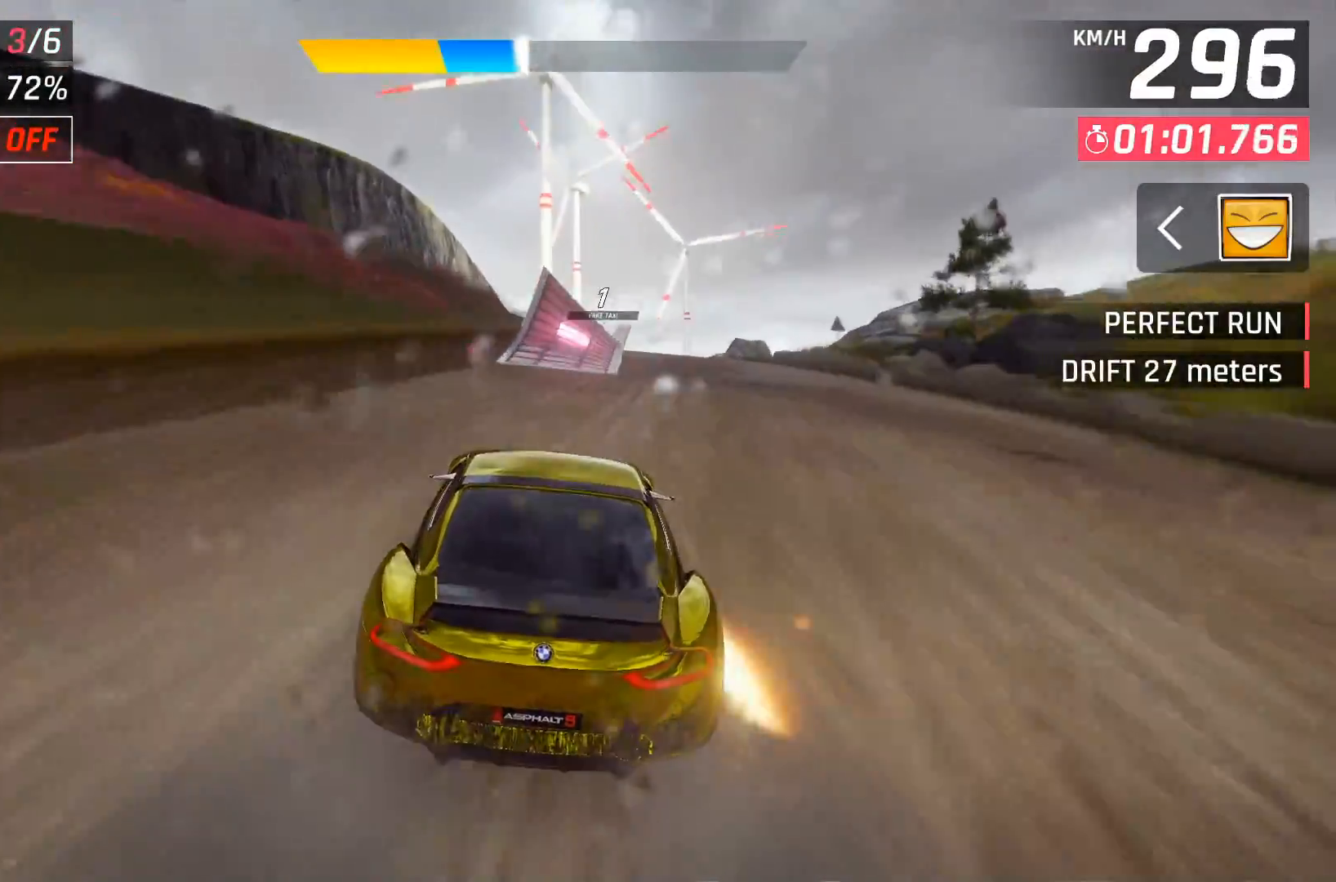
{"buttons": [], "right_stick": "center", "events": [[283, "X", "down"], [350, "DPAD_LEFT", "down"], [383, "DPAD_LEFT", "up"], [383, "X", "up"]]}
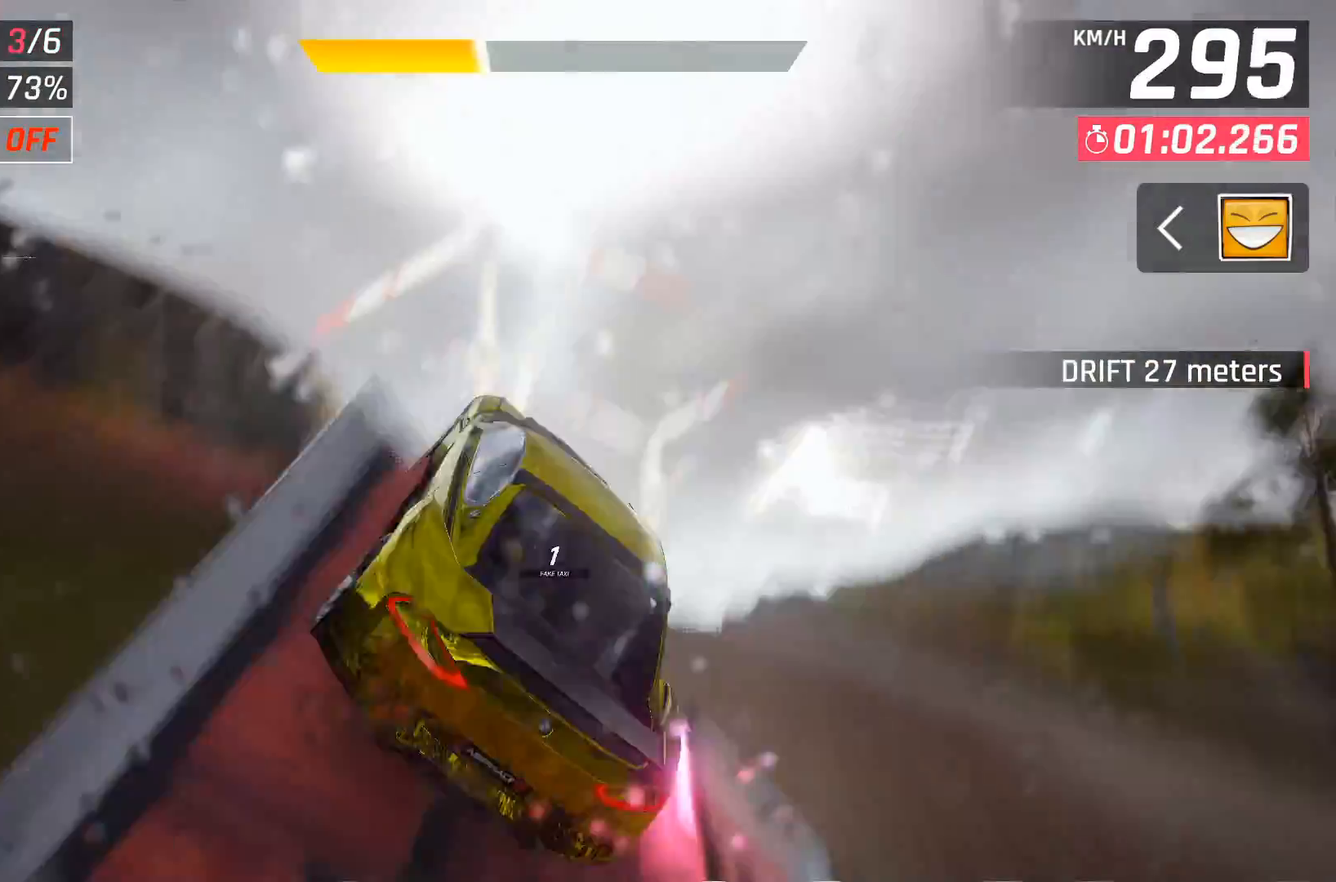
{"buttons": ["A"], "right_stick": "center", "events": [[33, "A", "down"], [83, "DPAD_LEFT", "down"], [100, "A", "up"], [200, "A", "down"], [200, "DPAD_LEFT", "up"], [300, "A", "up"], [367, "A", "down"]]}
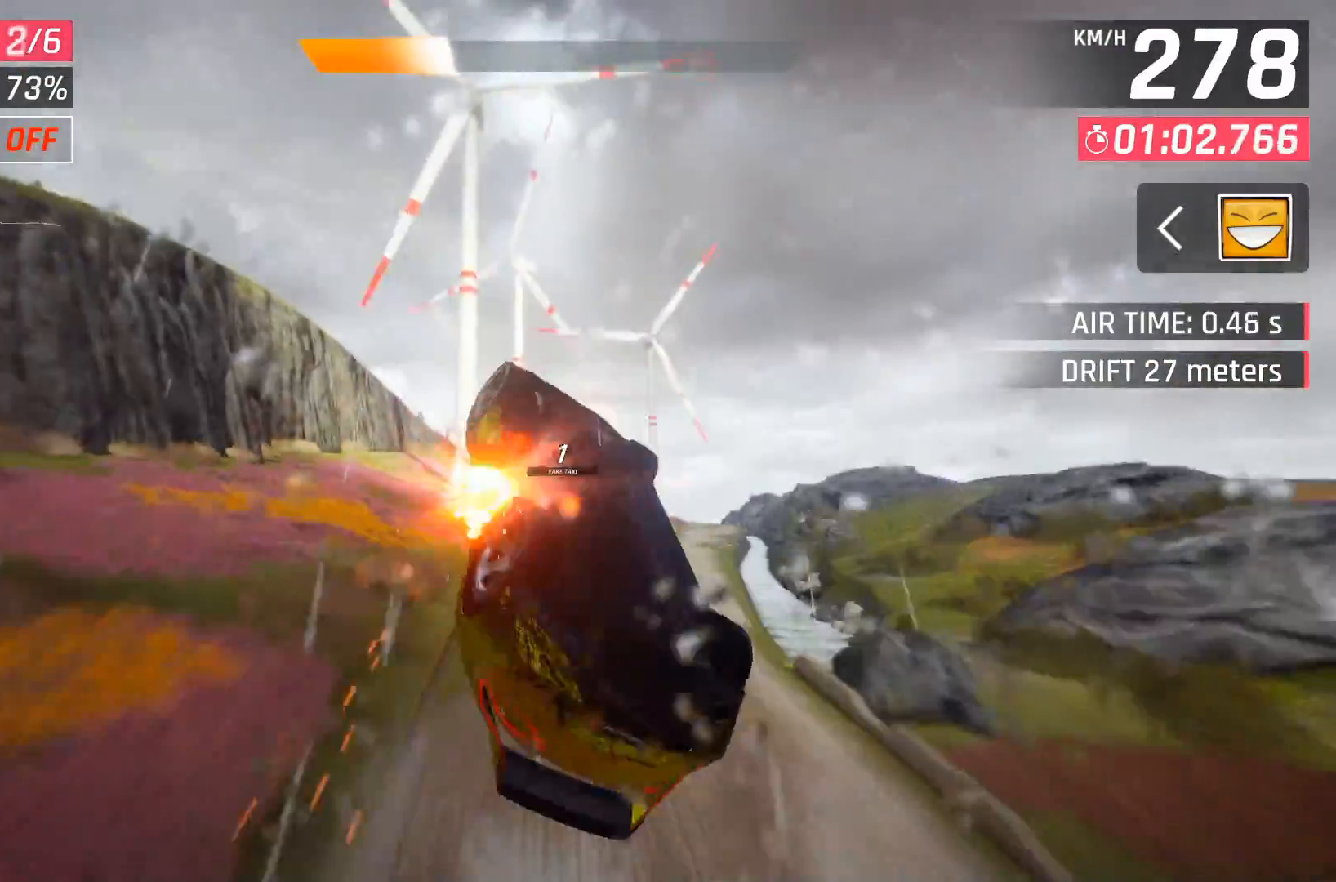
{"buttons": [], "right_stick": "center", "events": [[100, "A", "up"], [200, "A", "down"], [317, "A", "up"], [367, "DPAD_LEFT", "down"], [467, "DPAD_LEFT", "up"]]}
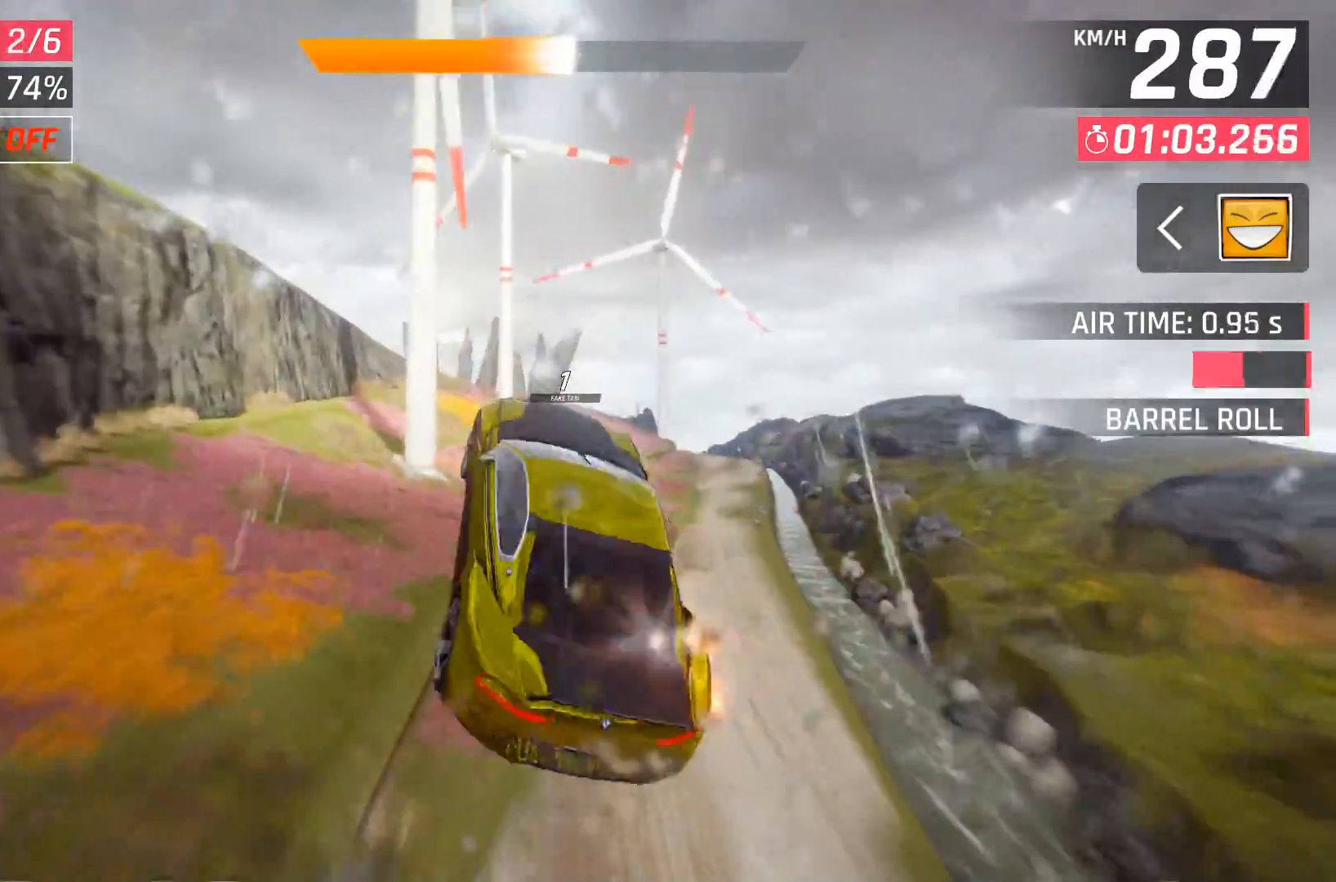
{"buttons": [], "right_stick": "center", "events": [[83, "X", "down"], [200, "X", "up"]]}
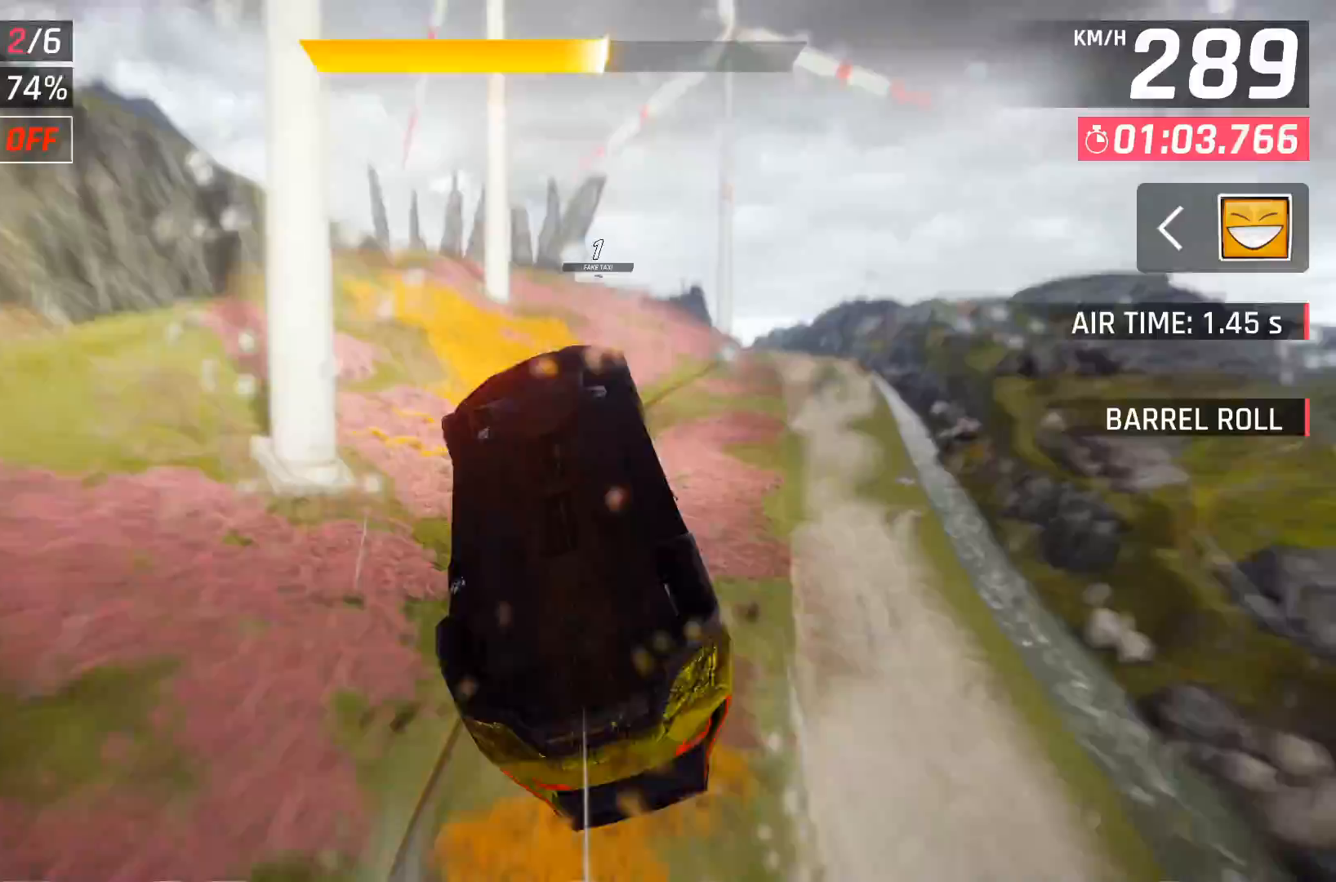
{"buttons": [], "right_stick": "center", "events": []}
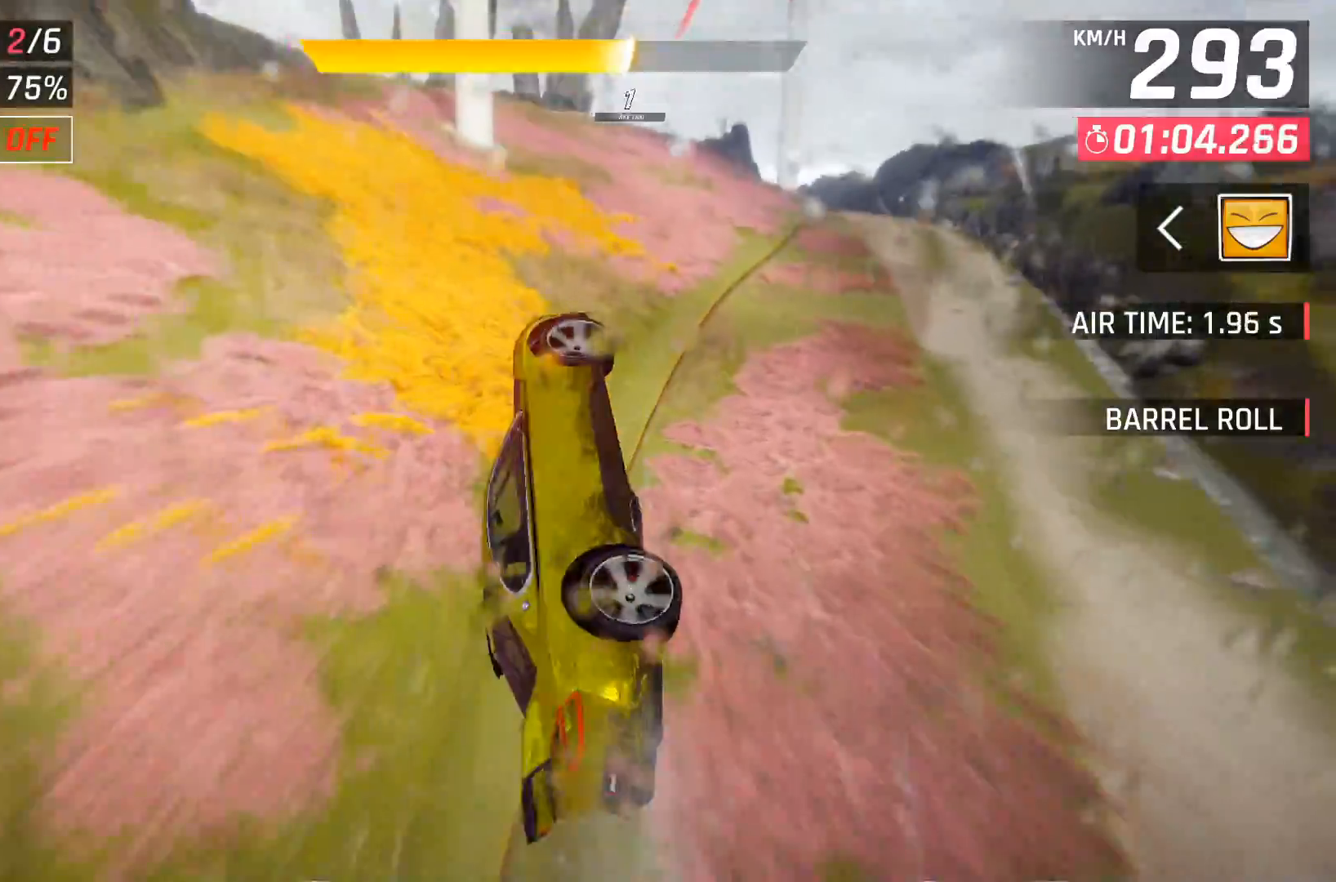
{"buttons": ["A"], "right_stick": "center", "events": [[300, "A", "down"], [400, "A", "up"], [483, "A", "down"]]}
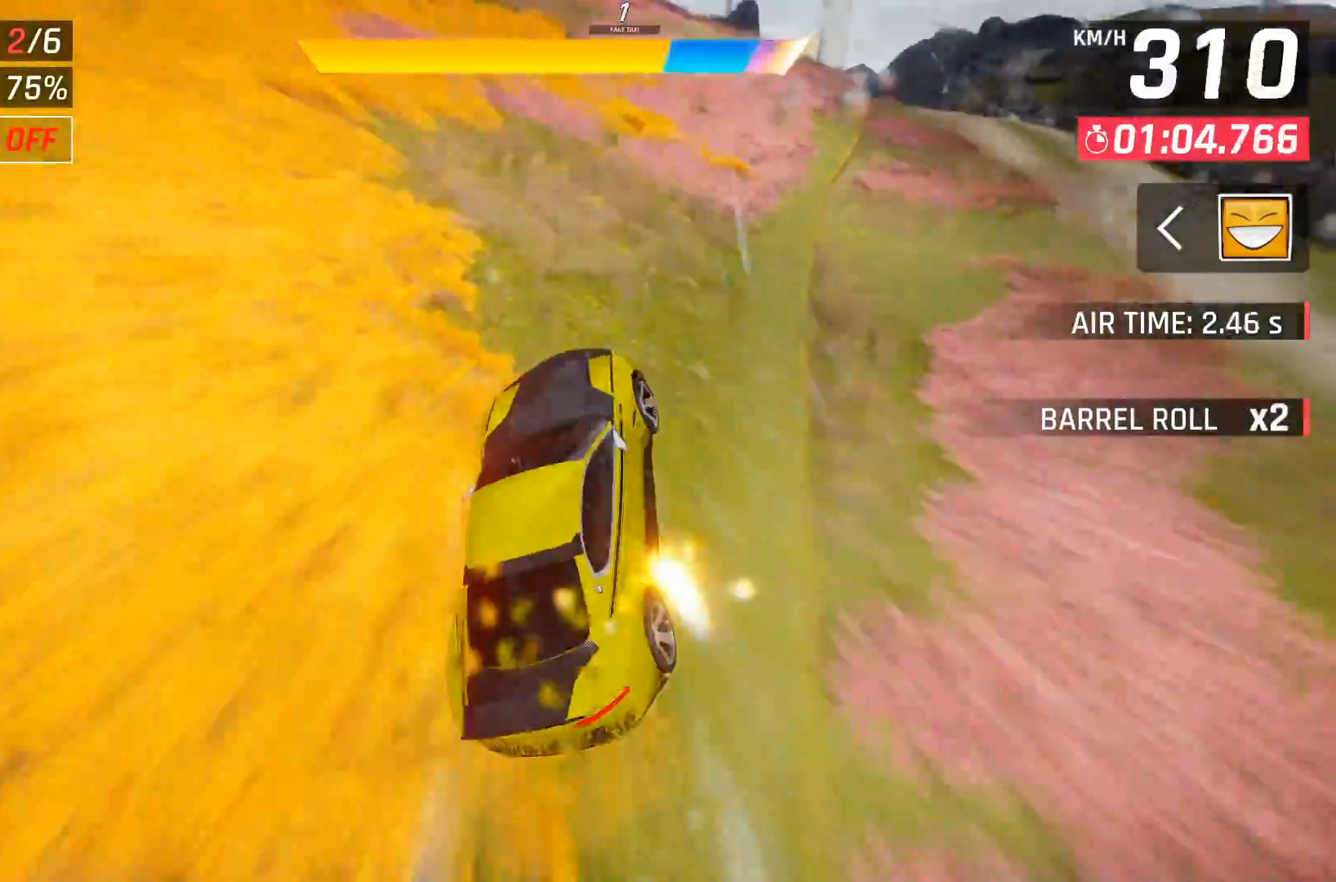
{"buttons": ["DPAD_LEFT"], "right_stick": "center", "events": [[67, "A", "up"], [183, "DPAD_LEFT", "down"], [317, "DPAD_LEFT", "up"], [433, "DPAD_LEFT", "down"]]}
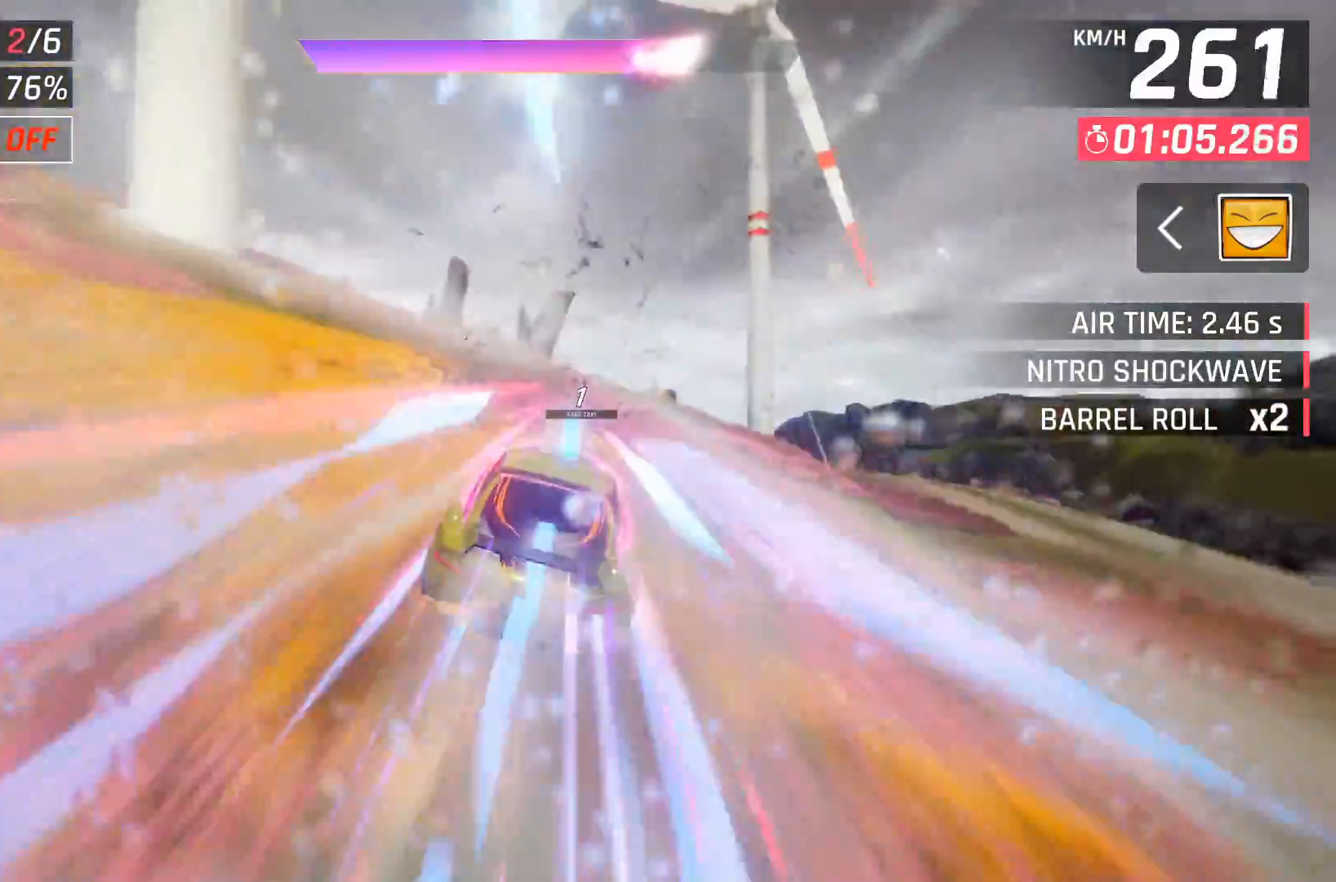
{"buttons": [], "right_stick": "center", "events": [[67, "DPAD_LEFT", "up"], [167, "DPAD_LEFT", "down"], [267, "DPAD_LEFT", "up"]]}
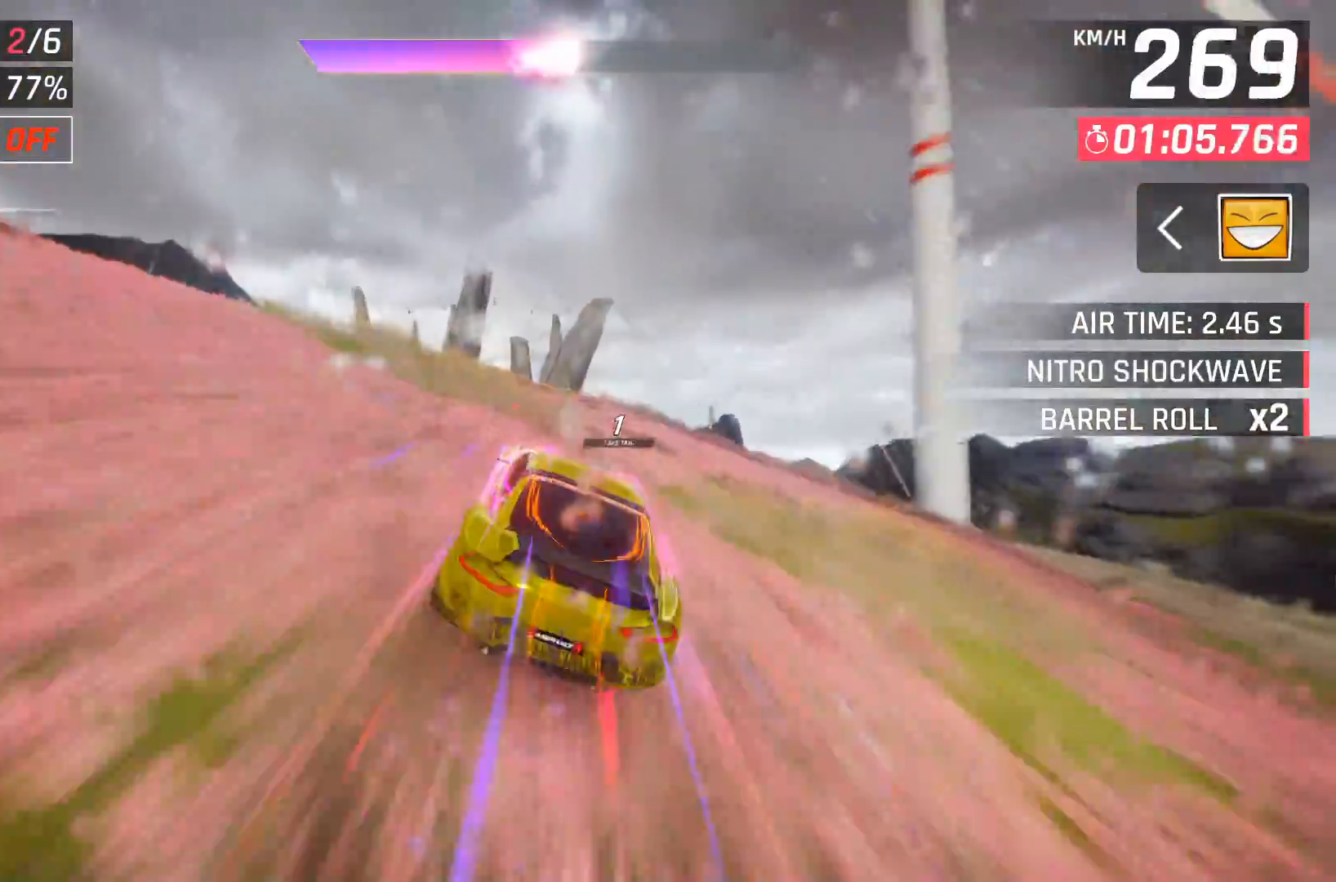
{"buttons": [], "right_stick": "center", "events": [[233, "DPAD_RIGHT", "down"], [350, "DPAD_RIGHT", "up"]]}
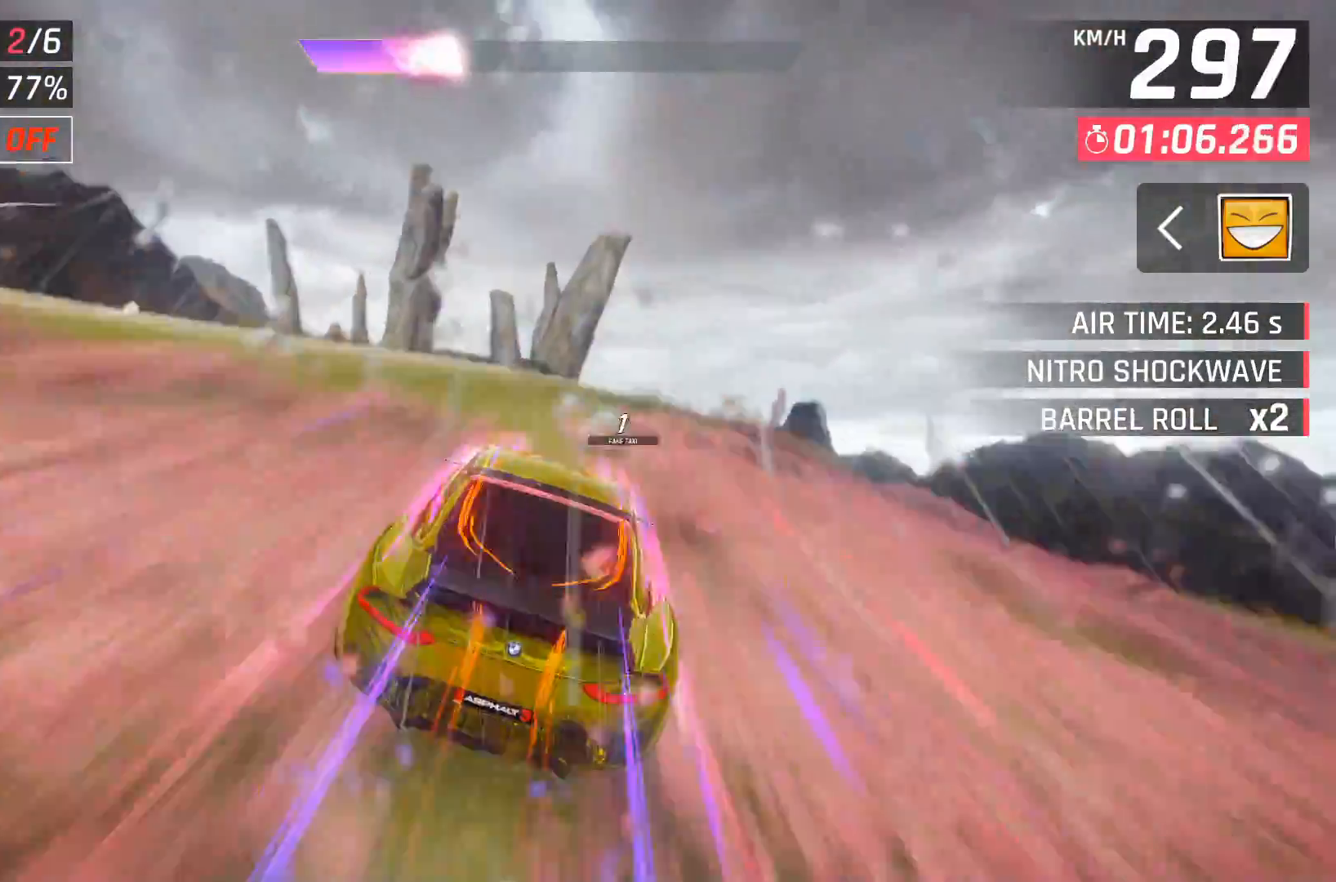
{"buttons": ["DPAD_RIGHT"], "right_stick": "center", "events": [[200, "X", "down"], [283, "DPAD_RIGHT", "down"], [283, "X", "up"], [350, "X", "down"], [450, "X", "up"]]}
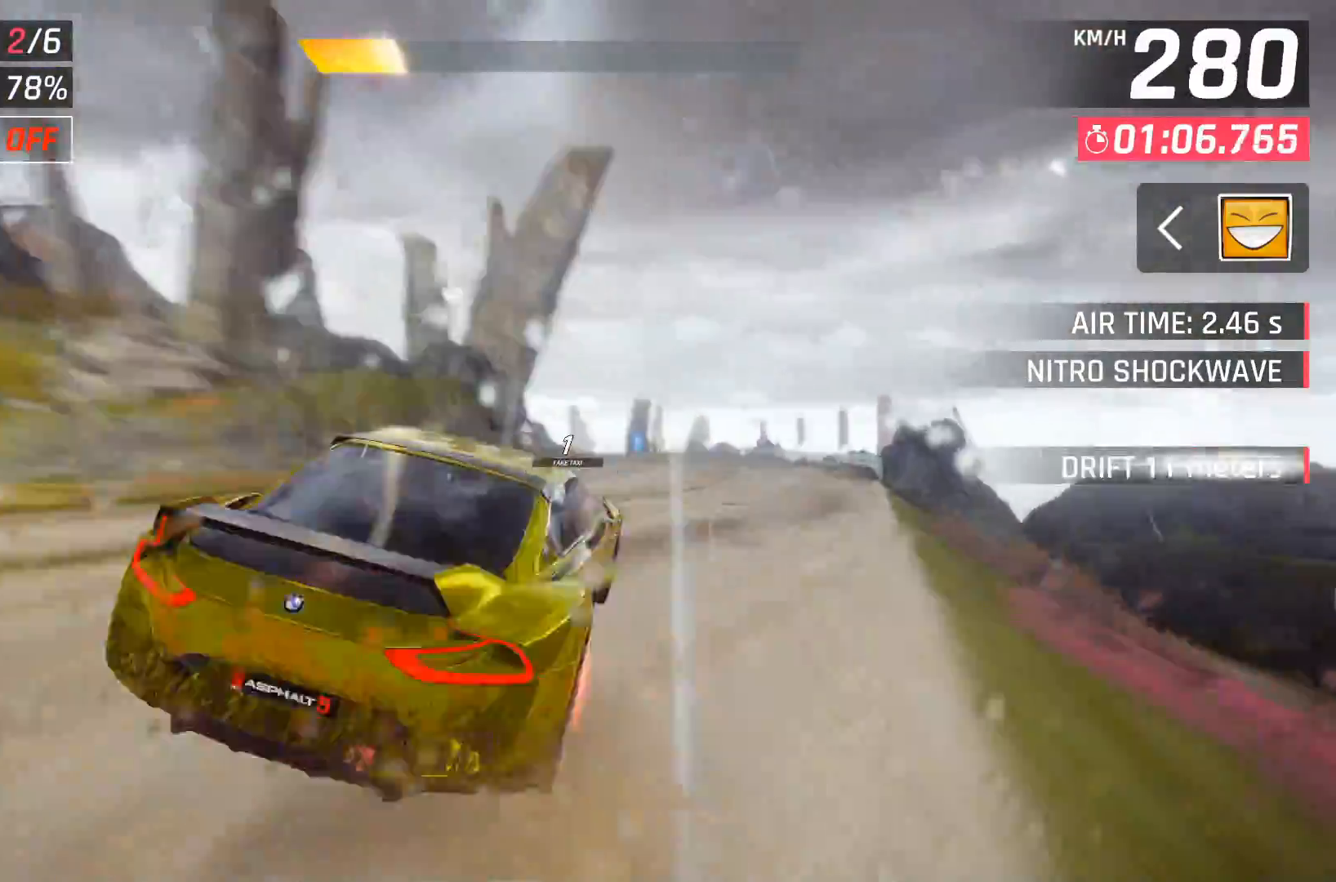
{"buttons": ["A"], "right_stick": "center", "events": [[50, "A", "down"], [100, "DPAD_RIGHT", "up"], [133, "A", "up"], [217, "A", "down"], [300, "A", "up"], [350, "A", "down"]]}
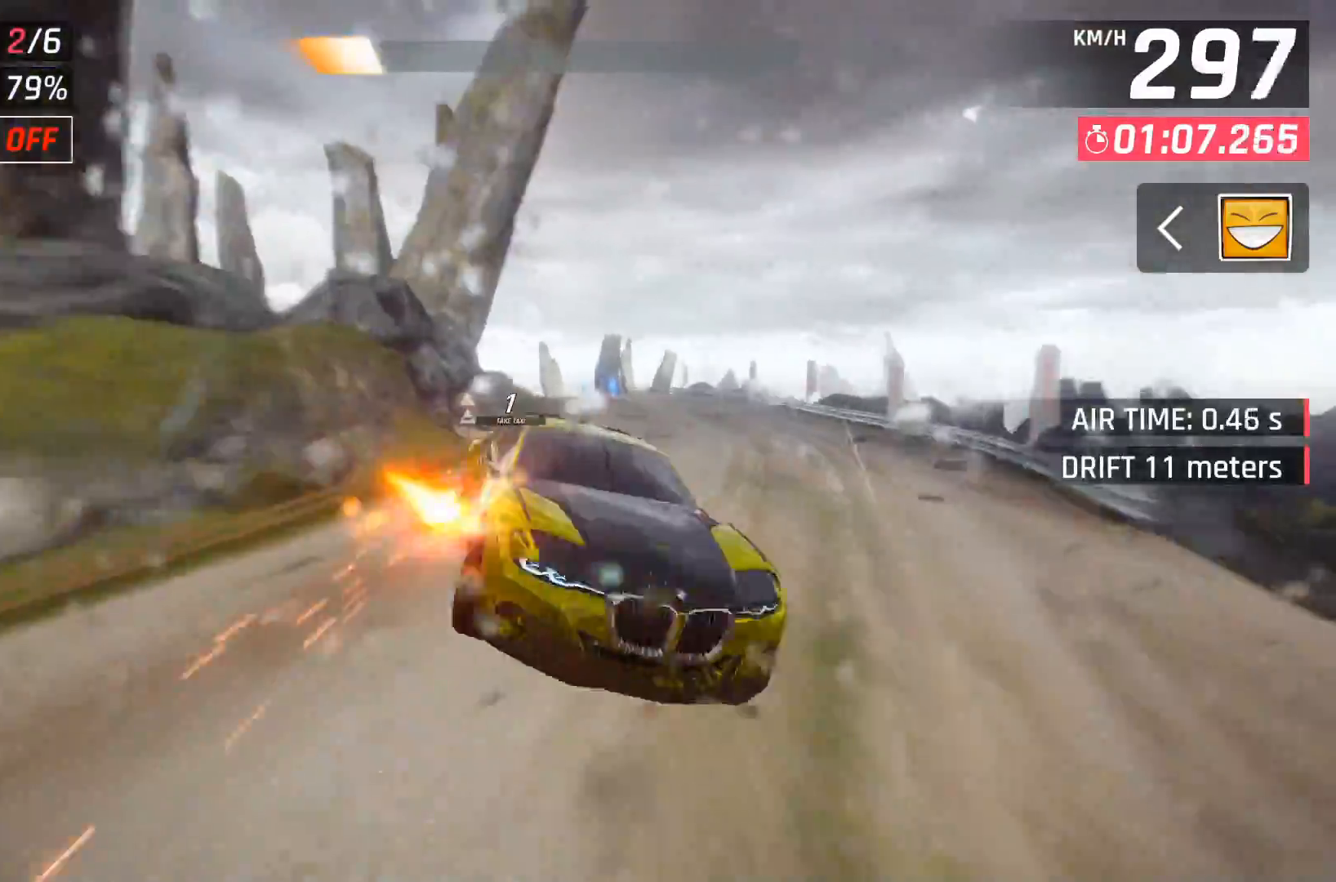
{"buttons": ["A", "DPAD_LEFT"], "right_stick": "center", "events": [[117, "A", "up"], [183, "A", "down"], [450, "DPAD_LEFT", "down"]]}
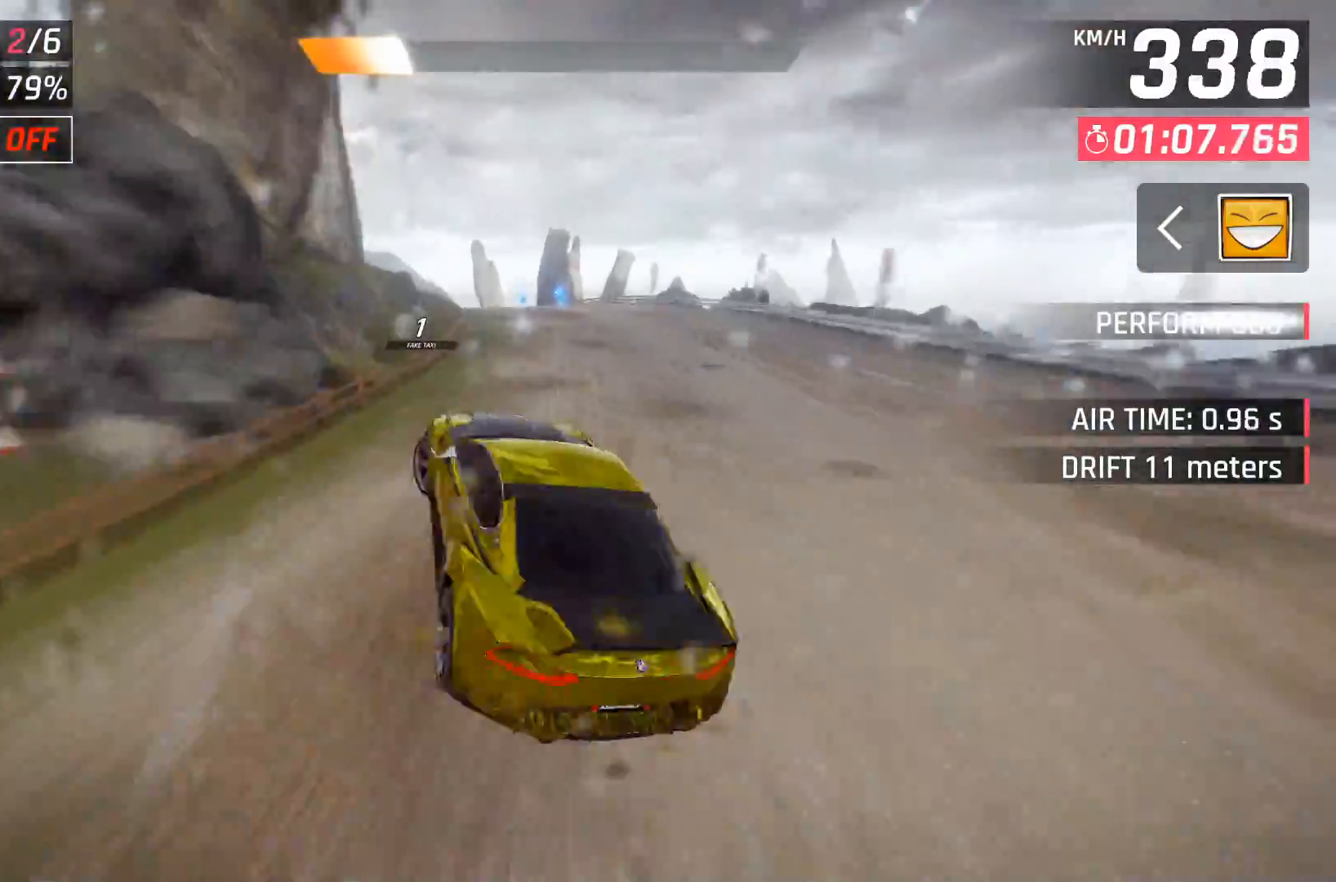
{"buttons": [], "right_stick": "center", "events": [[33, "DPAD_LEFT", "up"], [50, "A", "up"], [67, "DPAD_LEFT", "down"], [217, "DPAD_LEFT", "up"]]}
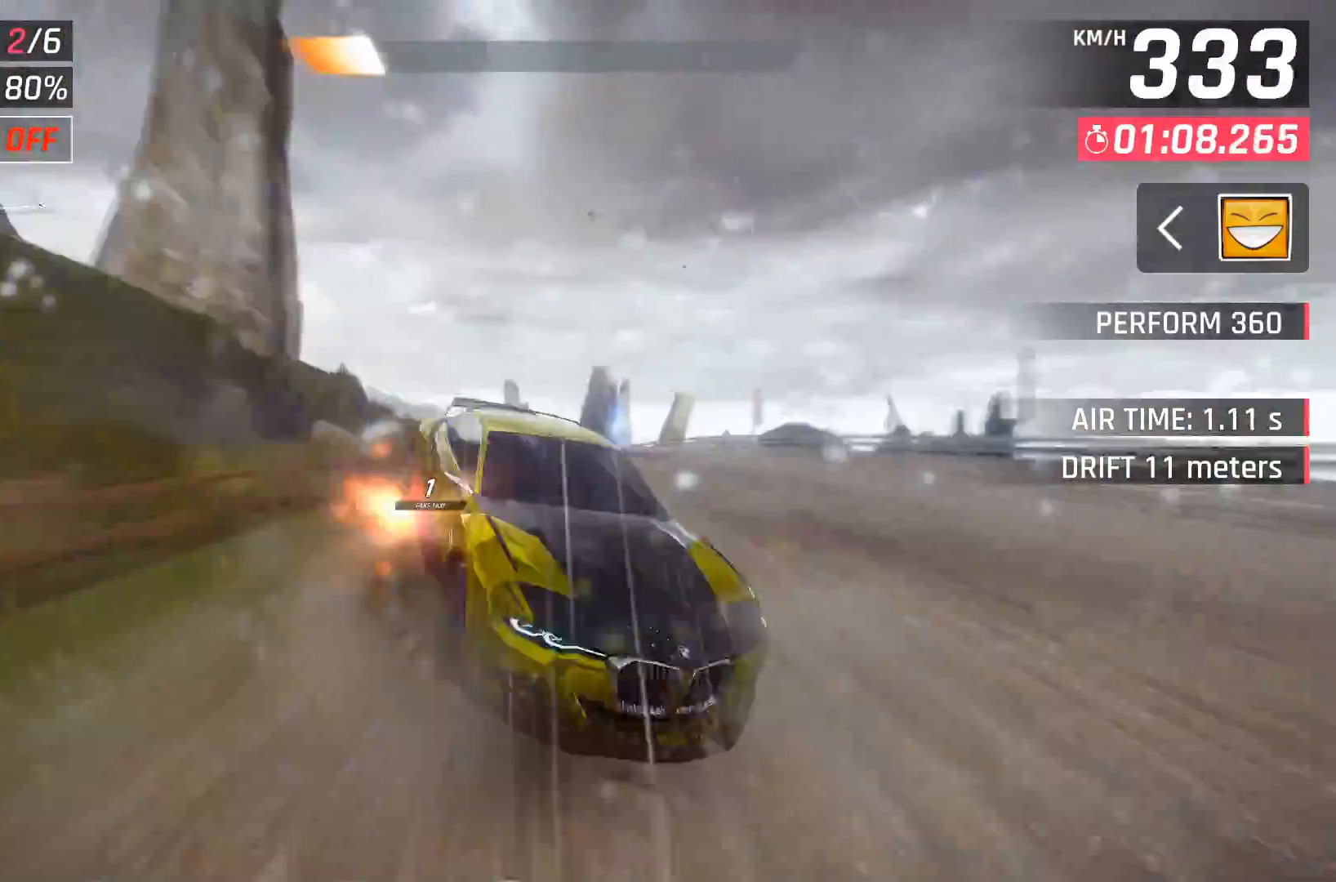
{"buttons": ["DPAD_LEFT"], "right_stick": "center", "events": [[67, "X", "down"], [167, "X", "up"], [383, "A", "down"], [383, "DPAD_LEFT", "down"], [450, "A", "up"]]}
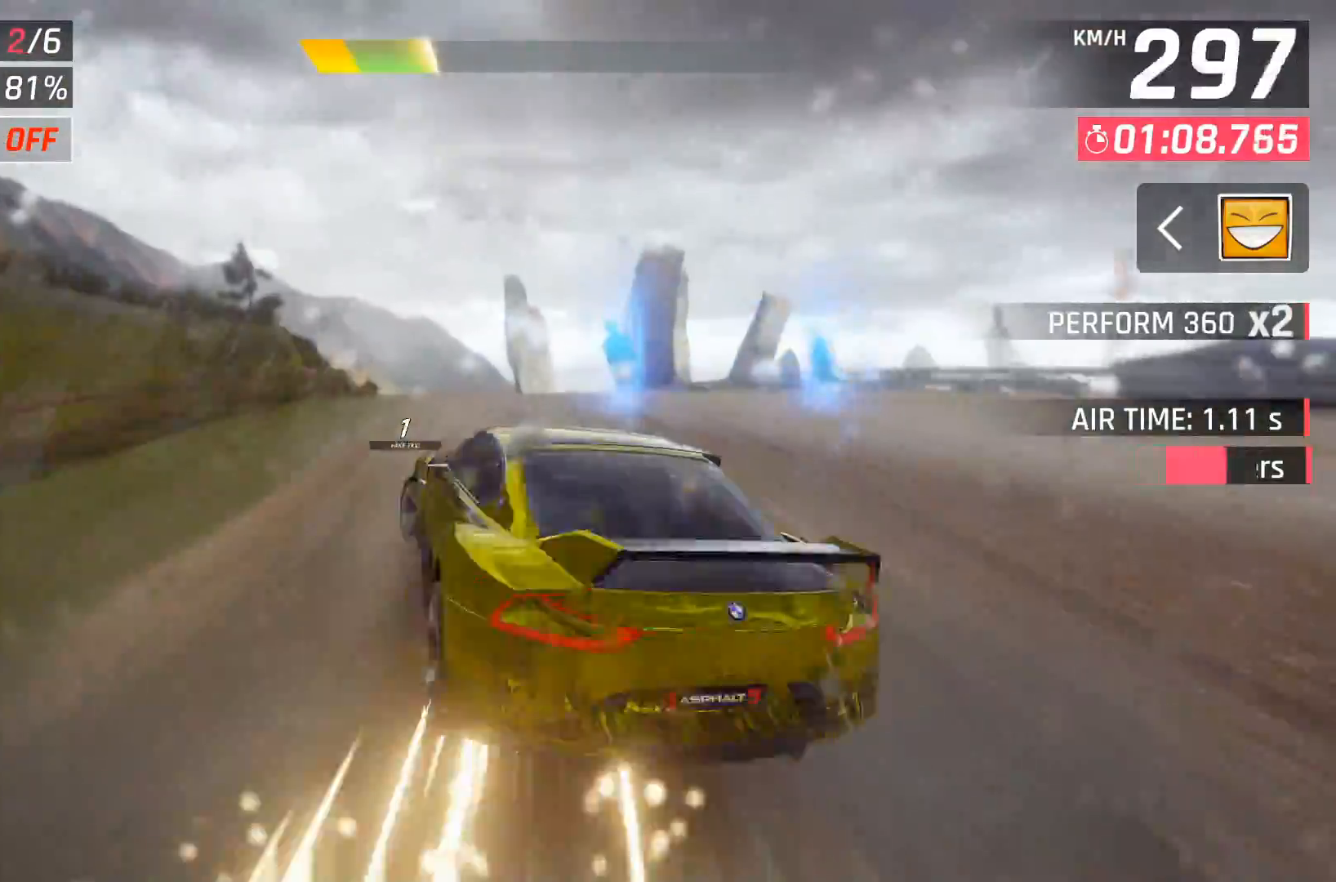
{"buttons": ["DPAD_LEFT"], "right_stick": "center", "events": [[67, "DPAD_LEFT", "up"], [217, "DPAD_LEFT", "down"], [350, "DPAD_LEFT", "up"], [450, "DPAD_LEFT", "down"]]}
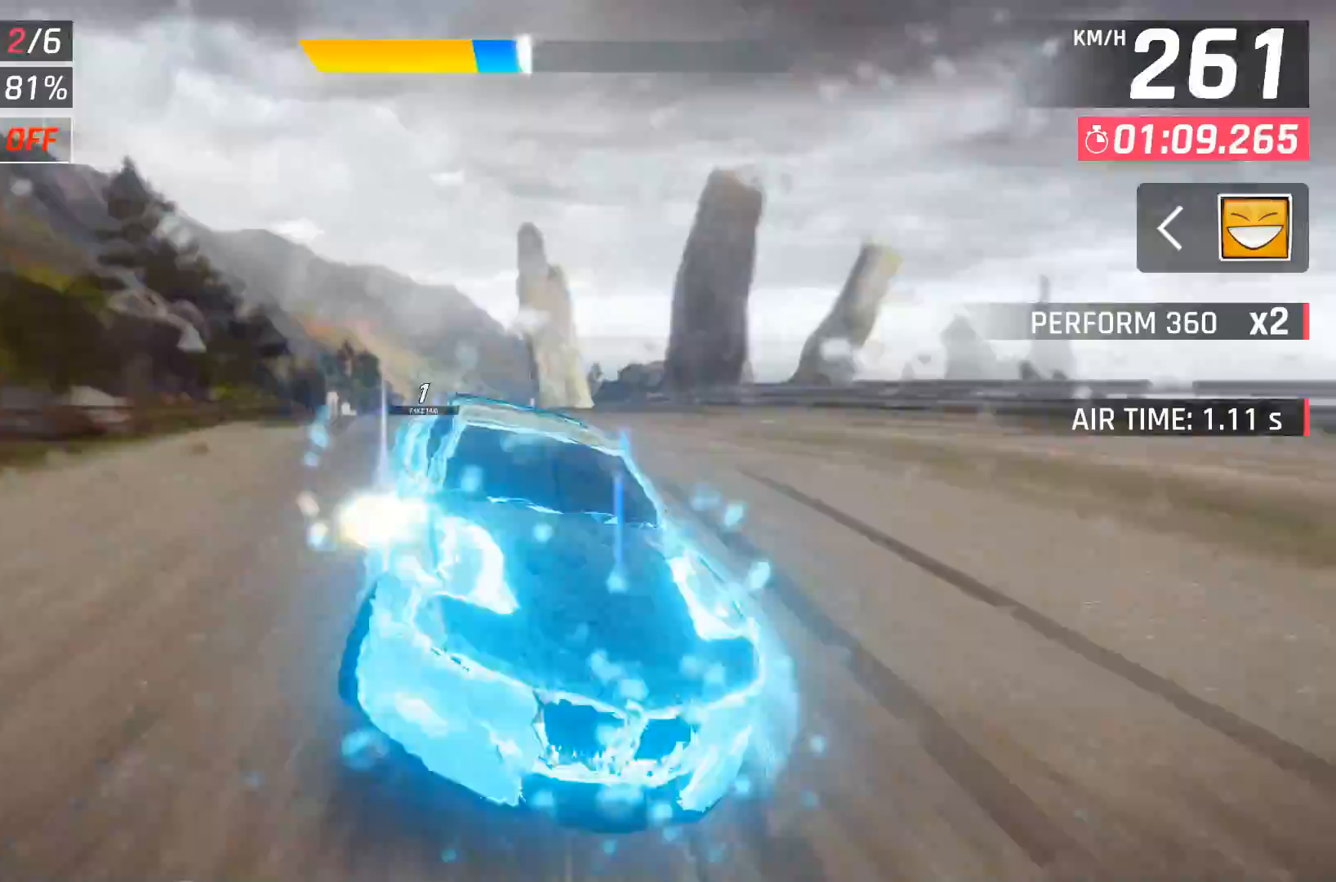
{"buttons": [], "right_stick": "center", "events": [[300, "X", "down"], [317, "DPAD_LEFT", "up"], [417, "X", "up"]]}
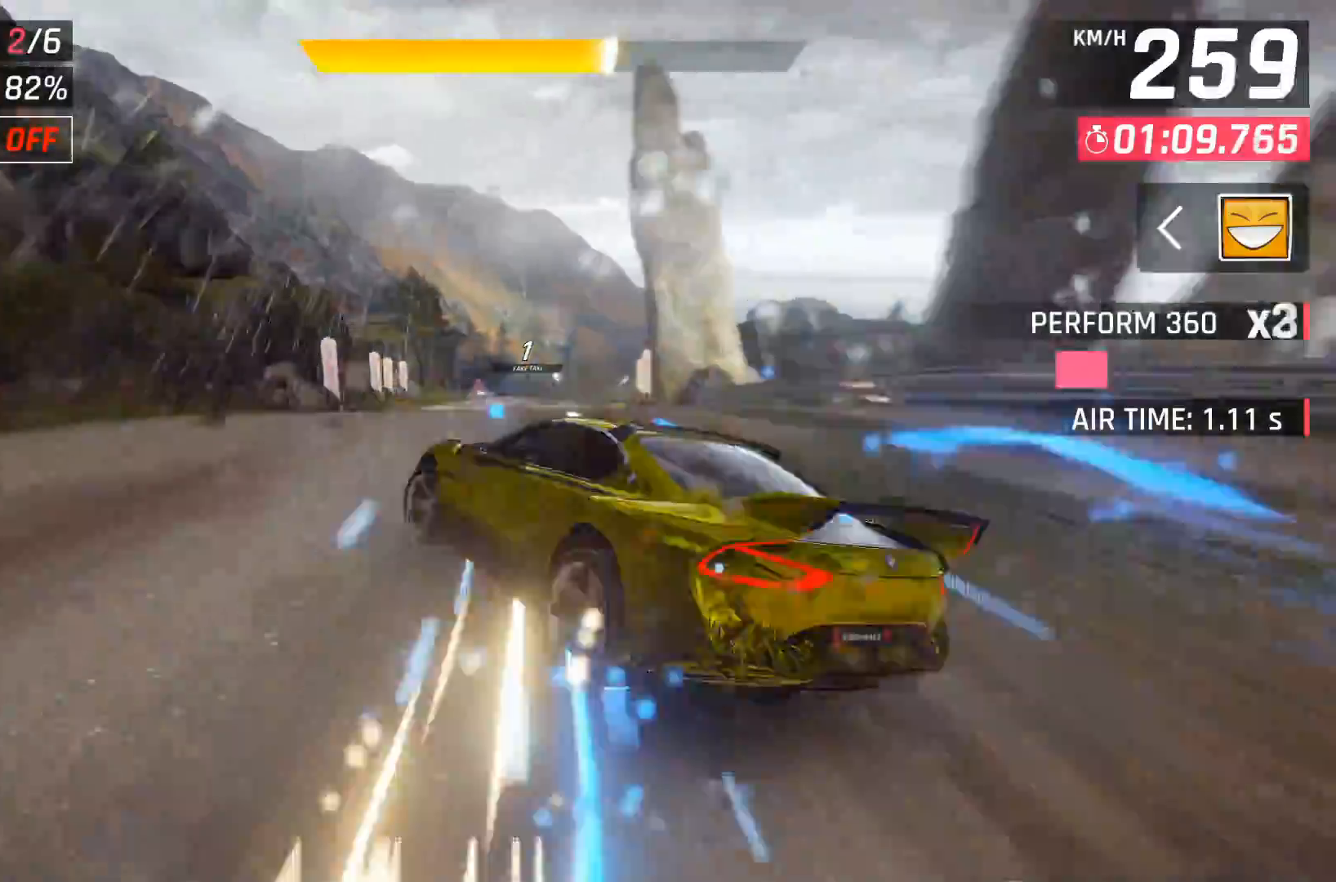
{"buttons": [], "right_stick": "center", "events": []}
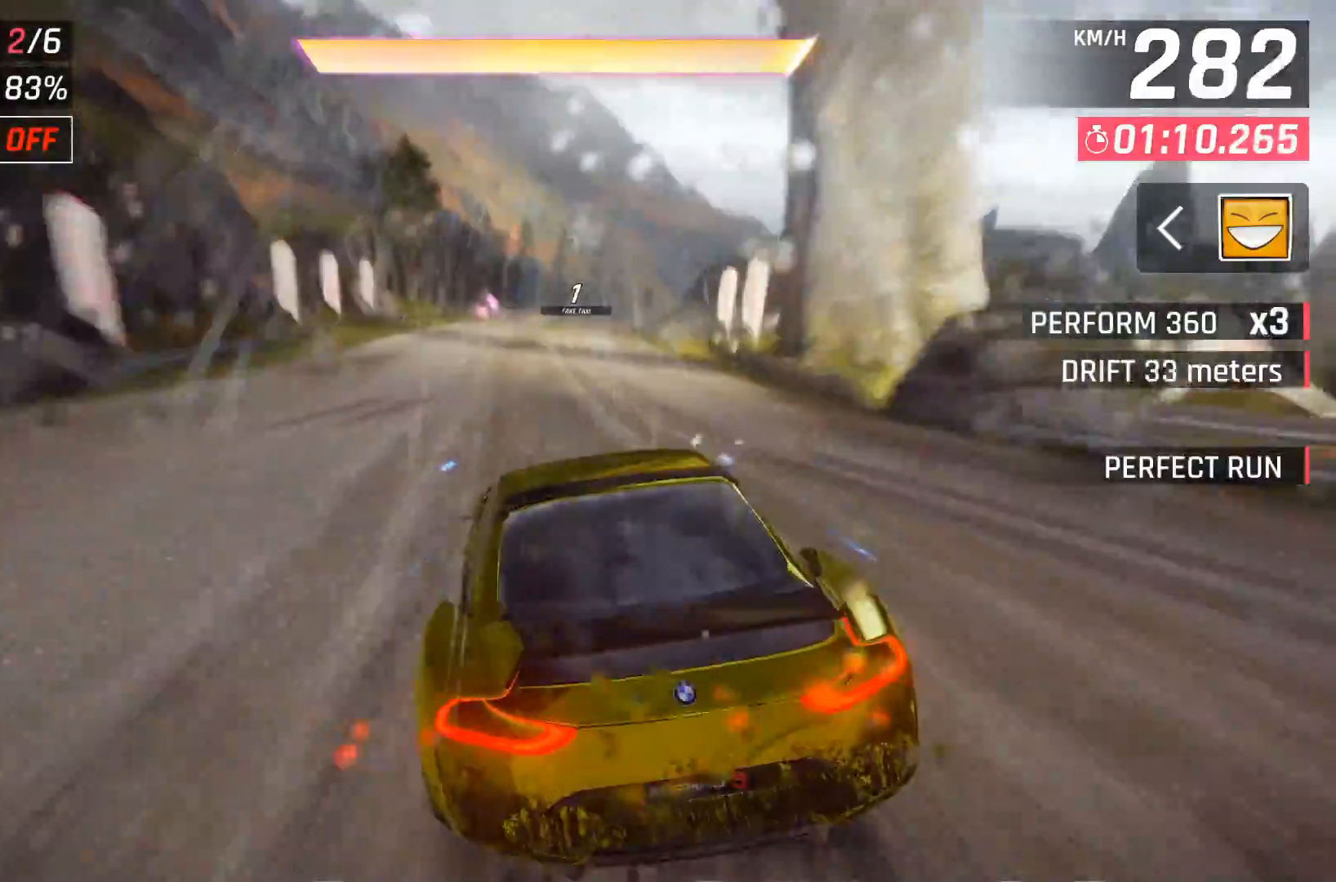
{"buttons": [], "right_stick": "center", "events": [[83, "A", "down"], [100, "DPAD_LEFT", "down"], [167, "A", "up"], [233, "DPAD_LEFT", "up"], [300, "A", "down"], [300, "DPAD_LEFT", "down"], [383, "A", "up"], [400, "DPAD_LEFT", "up"]]}